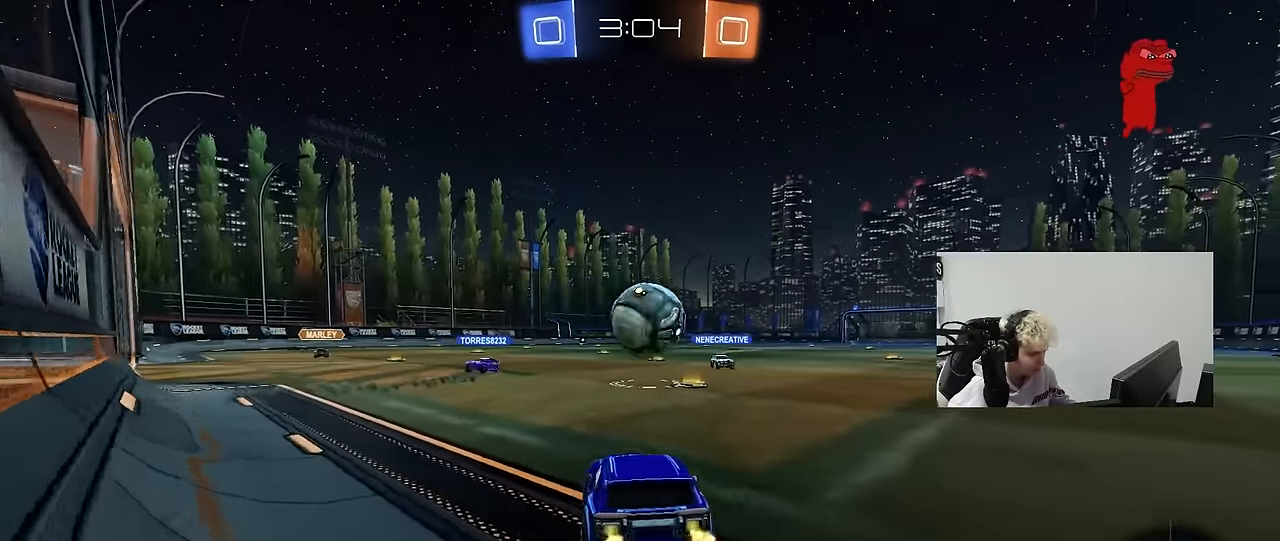
Gameplay with keyboard and mouse; each line is a JSON object with the keys and mouse buttons held at the frame after it. "events" lists presses ("down") and releases ("up") of "1", "2", "3", "4", "5", "a", "alt", "c", "caps_lock", "ctrl", "d", "e", "f", "g", "q", "r", "s", "shift", "space", "t", "tab", "v", "w", "x", "z", "mouse_left", "mouse_wheel" and "mouse_right" between this image and that frame as [ms after this image, input, new state], when the widget could be followed in between. "mouse_left", "mouse_wheel", "mouse_right" = the "left", "wheel", "right" buttons of the "mouse" list. No other keys are recorded. "wheel" means that the mouse wheel is clicked or scrolled. "mouse_move" is the direction in which the mouse moves at that frame (one of eight, or "still"), when it could be read.
{"keys": ["w"], "mouse": [], "mouse_move": "still", "events": [[216, "d", "up"]]}
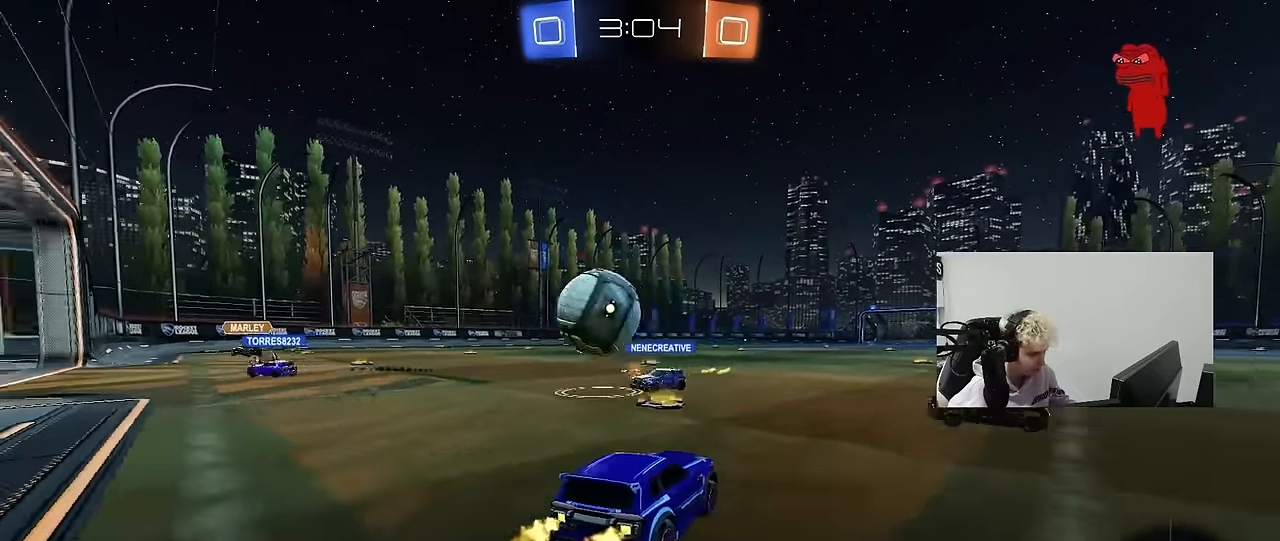
{"keys": ["w"], "mouse": [], "mouse_move": "still", "events": [[100, "d", "down"], [183, "d", "up"], [233, "a", "down"], [416, "a", "up"]]}
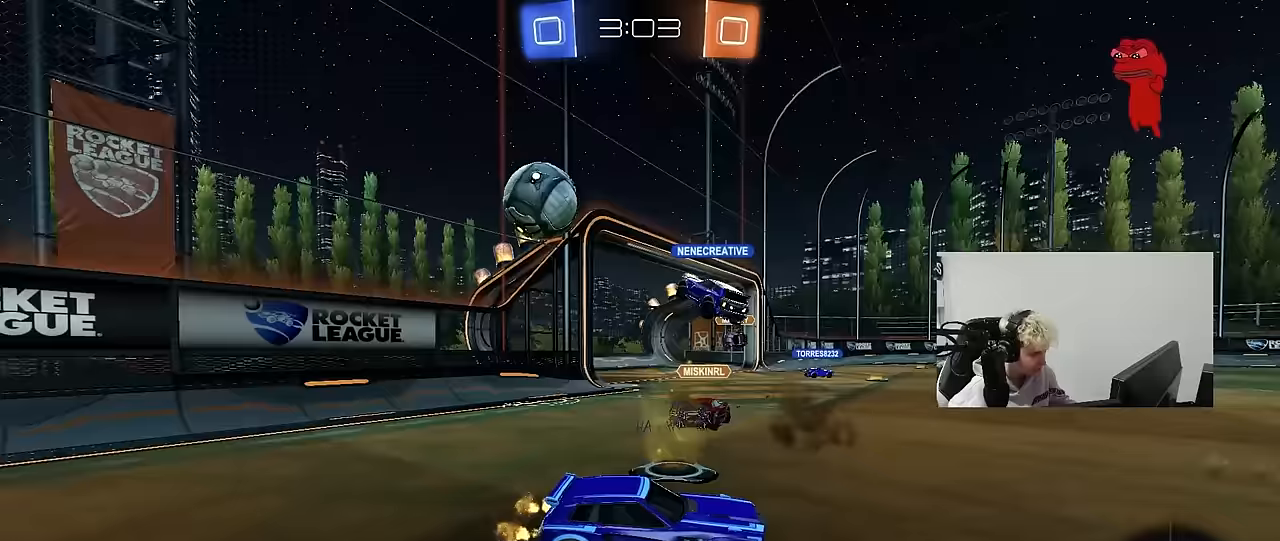
{"keys": ["a", "w"], "mouse": [], "mouse_move": "still", "events": [[67, "d", "down"], [117, "w", "up"], [150, "d", "up"], [200, "a", "down"], [300, "w", "down"], [350, "shift", "down"], [433, "shift", "up"]]}
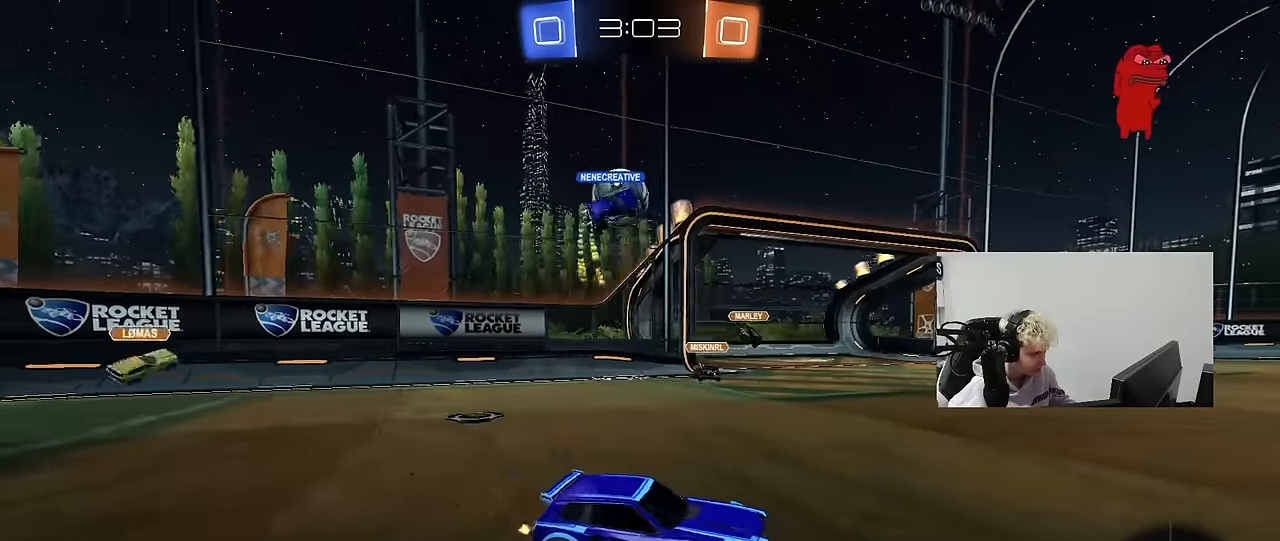
{"keys": ["d", "w"], "mouse": [], "mouse_move": "still", "events": [[33, "shift", "down"], [117, "shift", "up"], [367, "a", "up"], [450, "d", "down"]]}
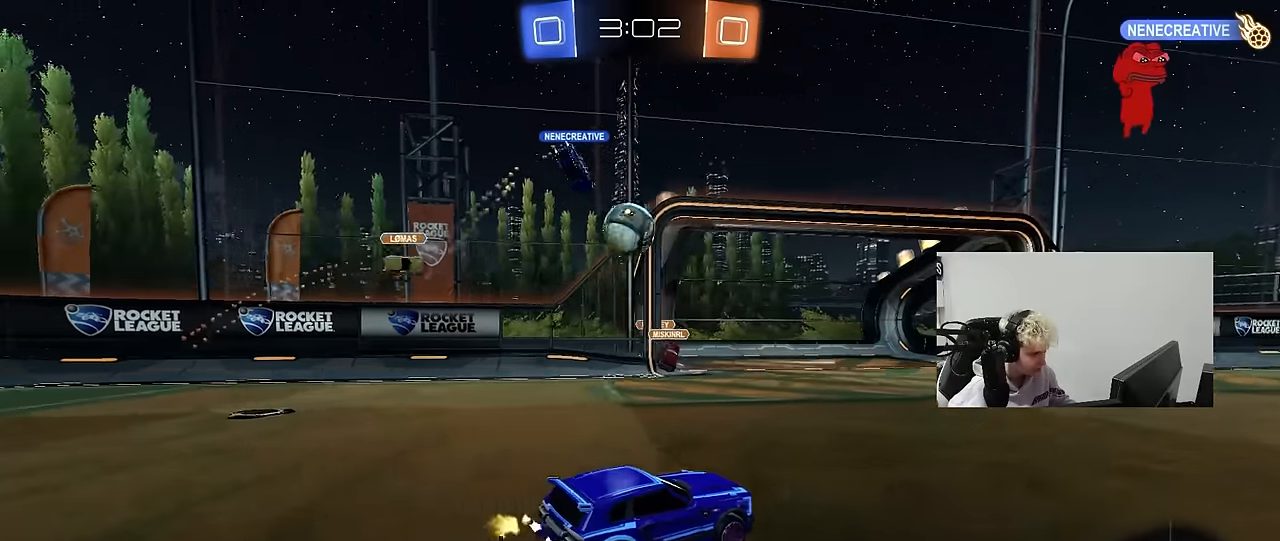
{"keys": ["d", "w"], "mouse": [], "mouse_move": "still", "events": [[50, "a", "down"], [50, "d", "up"], [183, "mouse_left", "down"], [283, "a", "up"], [283, "d", "down"], [333, "mouse_left", "up"]]}
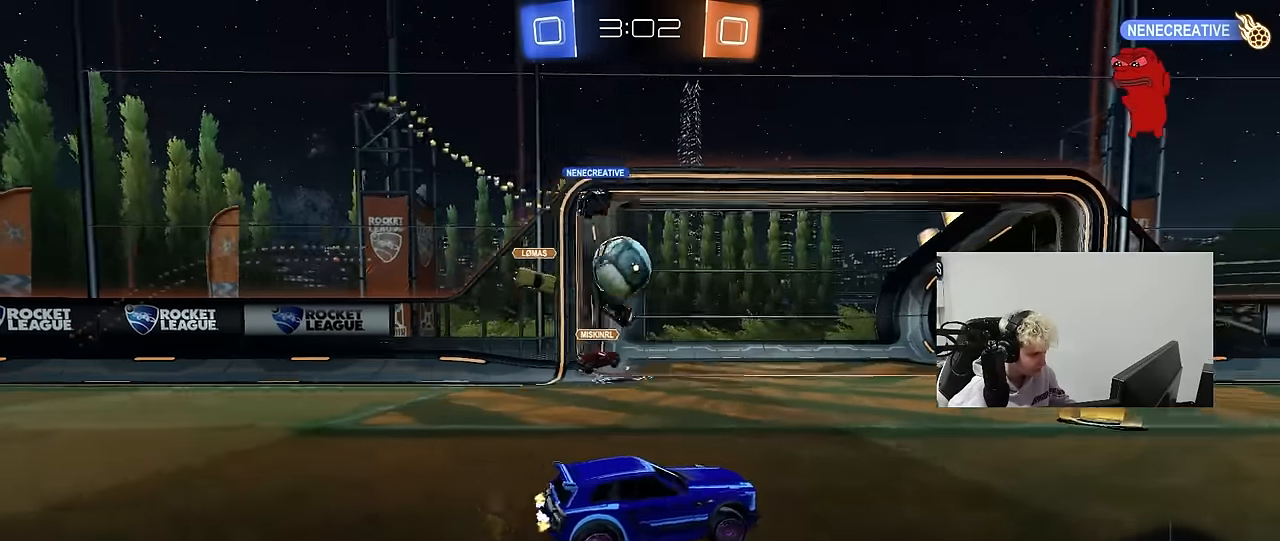
{"keys": ["a", "s"], "mouse": [], "mouse_move": "still", "events": [[100, "d", "up"], [150, "a", "down"], [200, "w", "up"], [250, "s", "down"]]}
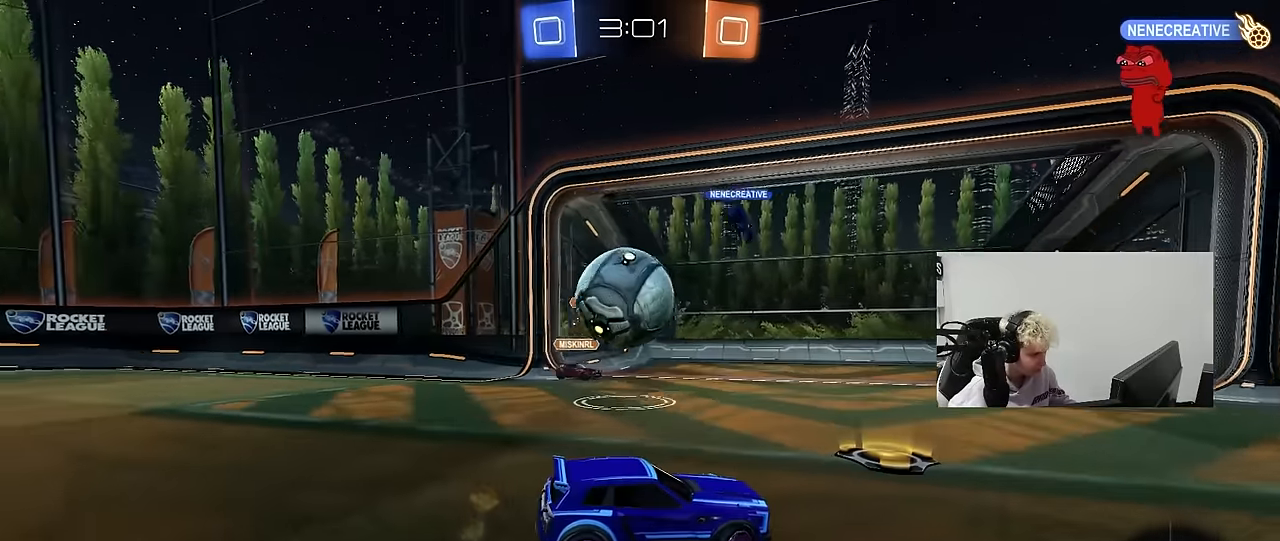
{"keys": ["a", "shift"], "mouse": ["left", "right"], "mouse_move": "still", "events": [[33, "a", "up"], [33, "s", "up"], [83, "d", "down"], [267, "a", "down"], [267, "d", "up"], [267, "mouse_left", "down"], [267, "mouse_right", "down"], [317, "shift", "down"]]}
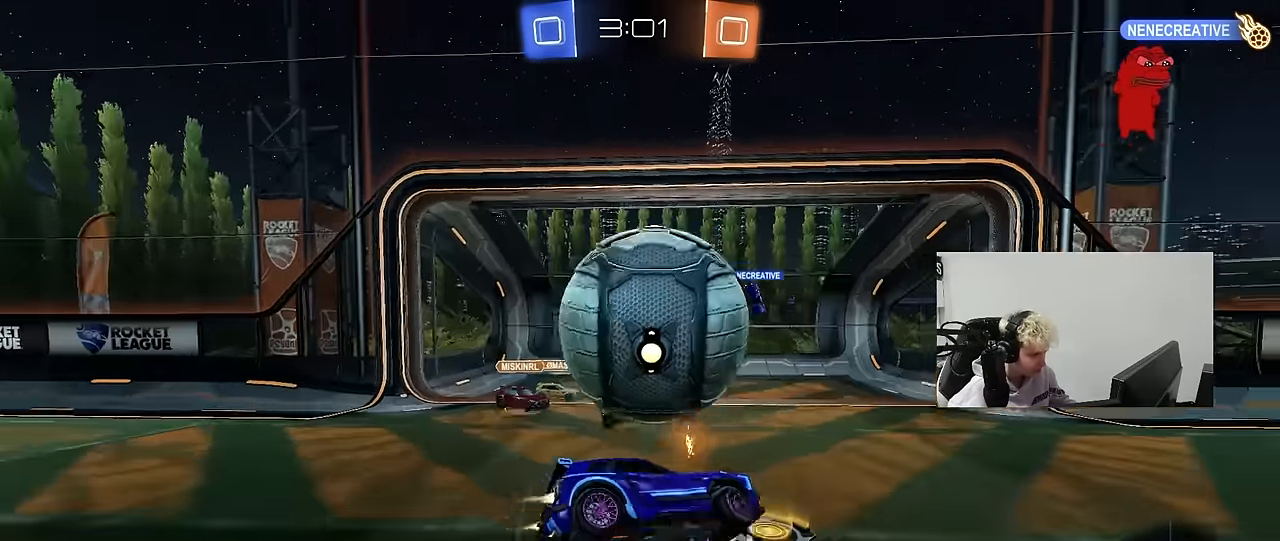
{"keys": ["a", "shift"], "mouse": [], "mouse_move": "still", "events": [[50, "mouse_left", "up"], [100, "mouse_right", "up"]]}
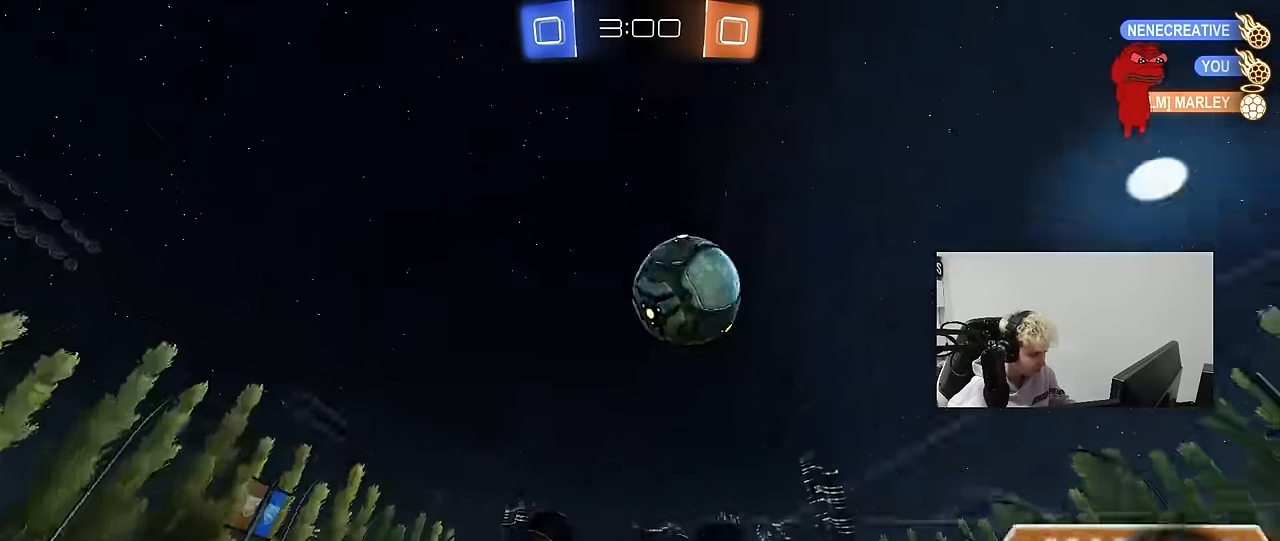
{"keys": ["w"], "mouse": ["left"], "mouse_move": "still", "events": [[17, "s", "down"], [200, "a", "up"], [200, "d", "down"], [200, "shift", "up"], [300, "s", "up"], [483, "d", "up"], [483, "mouse_left", "down"], [483, "w", "down"]]}
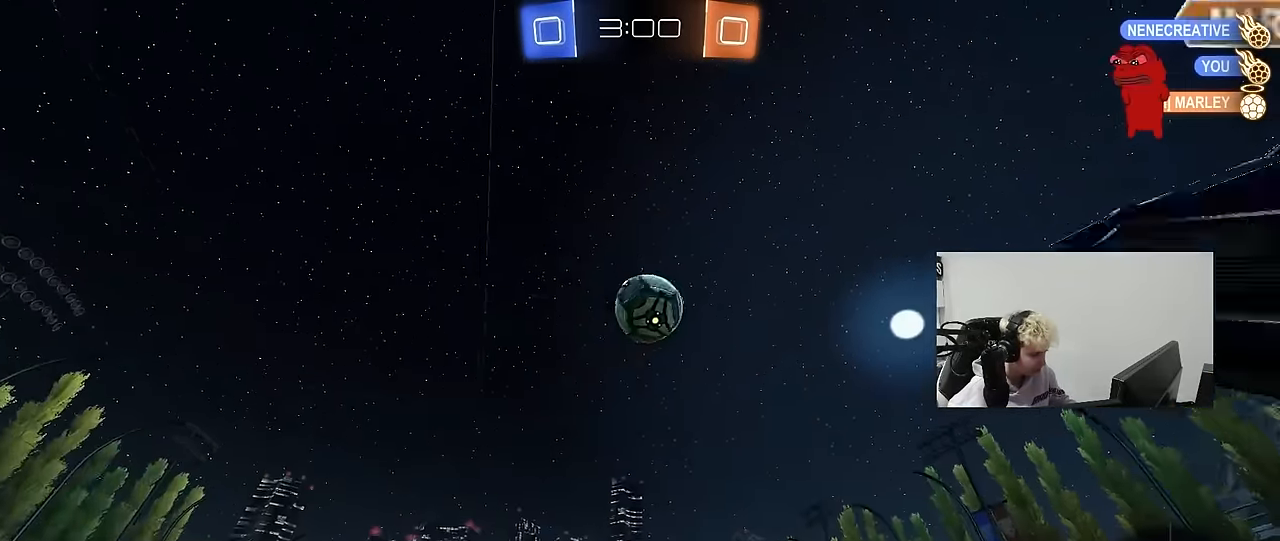
{"keys": ["a", "shift", "space", "w"], "mouse": ["left", "right"], "mouse_move": "still", "events": [[117, "d", "down"], [450, "mouse_right", "down"], [500, "a", "down"], [500, "d", "up"], [500, "shift", "down"], [500, "space", "down"]]}
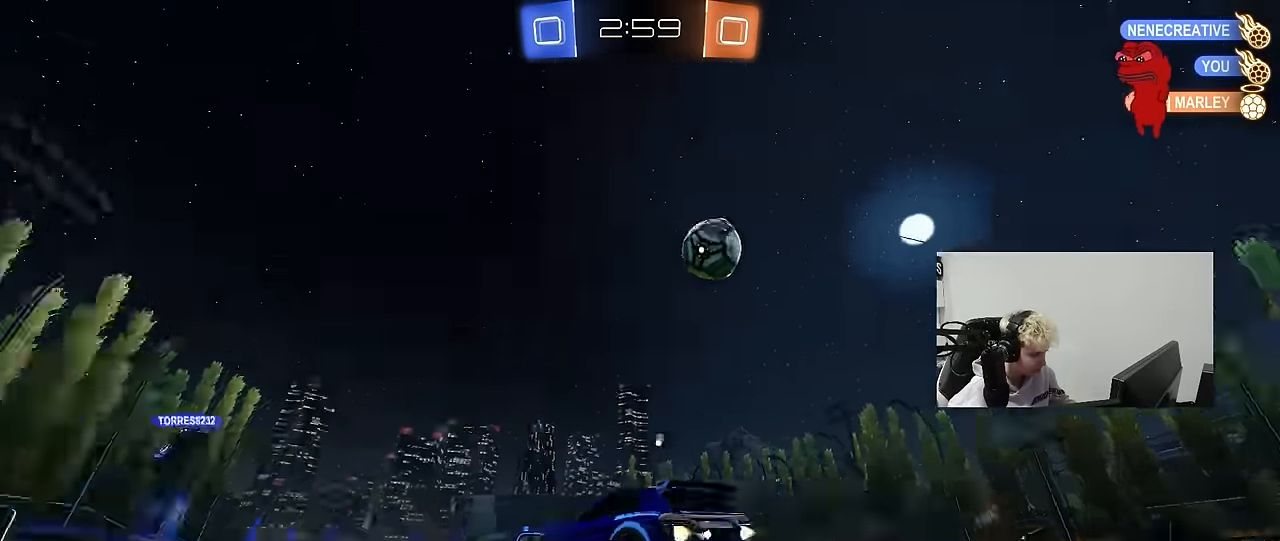
{"keys": ["a", "s", "shift"], "mouse": ["left"], "mouse_move": "still", "events": [[50, "mouse_right", "up"], [100, "mouse_right", "down"], [133, "s", "down"], [133, "space", "up"], [133, "w", "up"], [233, "mouse_right", "up"]]}
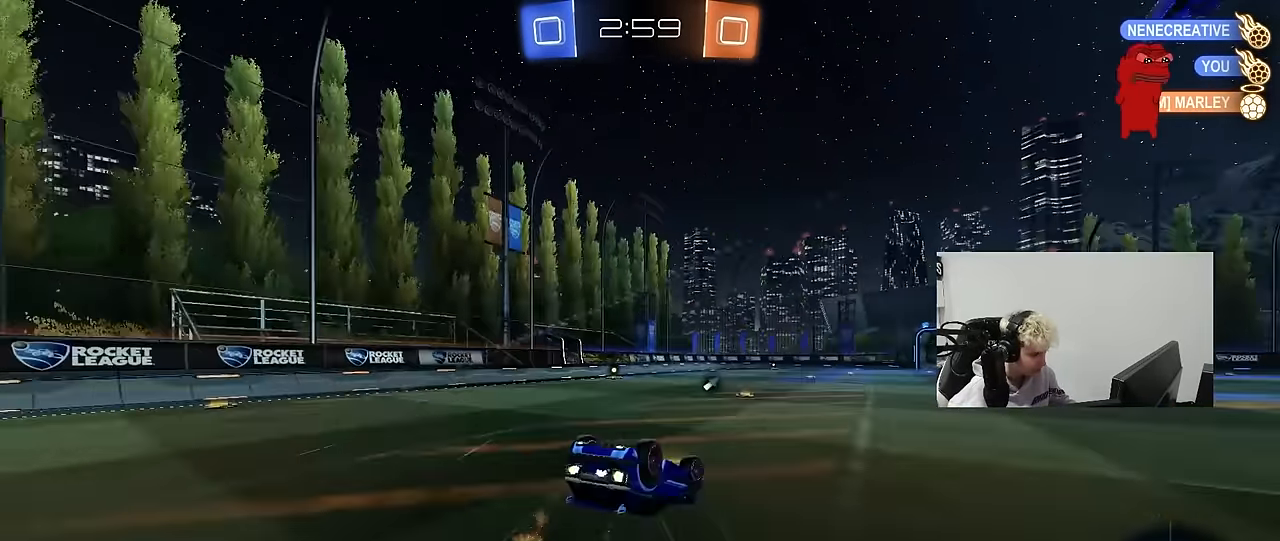
{"keys": [], "mouse": [], "mouse_move": "still", "events": [[17, "s", "up"], [67, "mouse_left", "up"], [117, "space", "down"], [150, "s", "down"], [300, "space", "up"], [350, "s", "up"], [400, "shift", "up"], [483, "a", "up"]]}
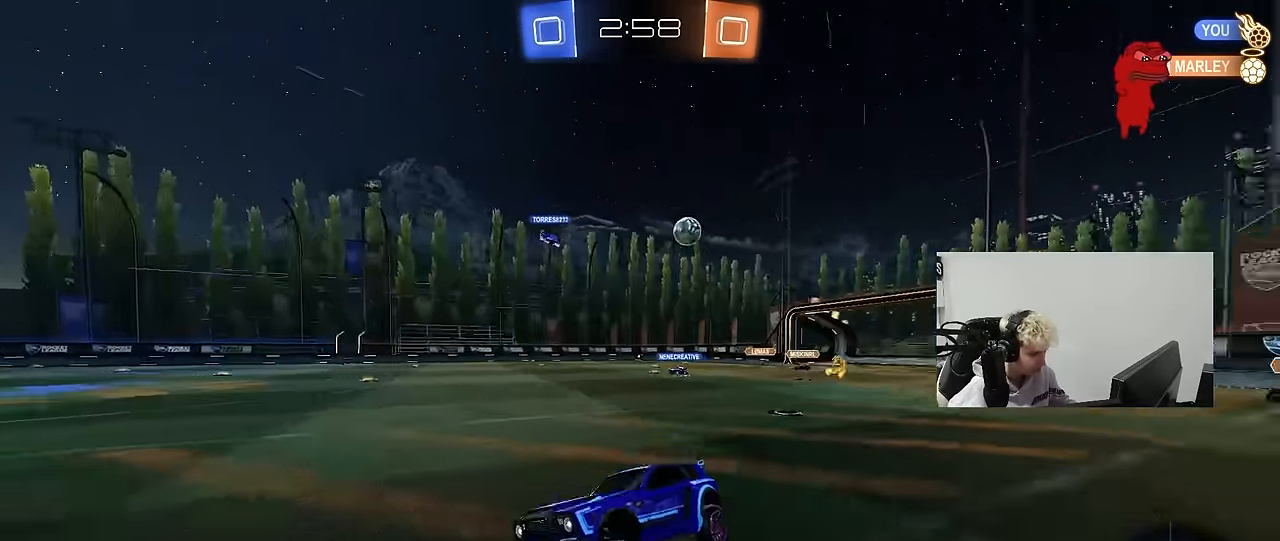
{"keys": ["w"], "mouse": [], "mouse_move": "still", "events": [[117, "a", "down"], [117, "w", "down"], [267, "a", "up"], [367, "mouse_left", "down"], [500, "mouse_left", "up"]]}
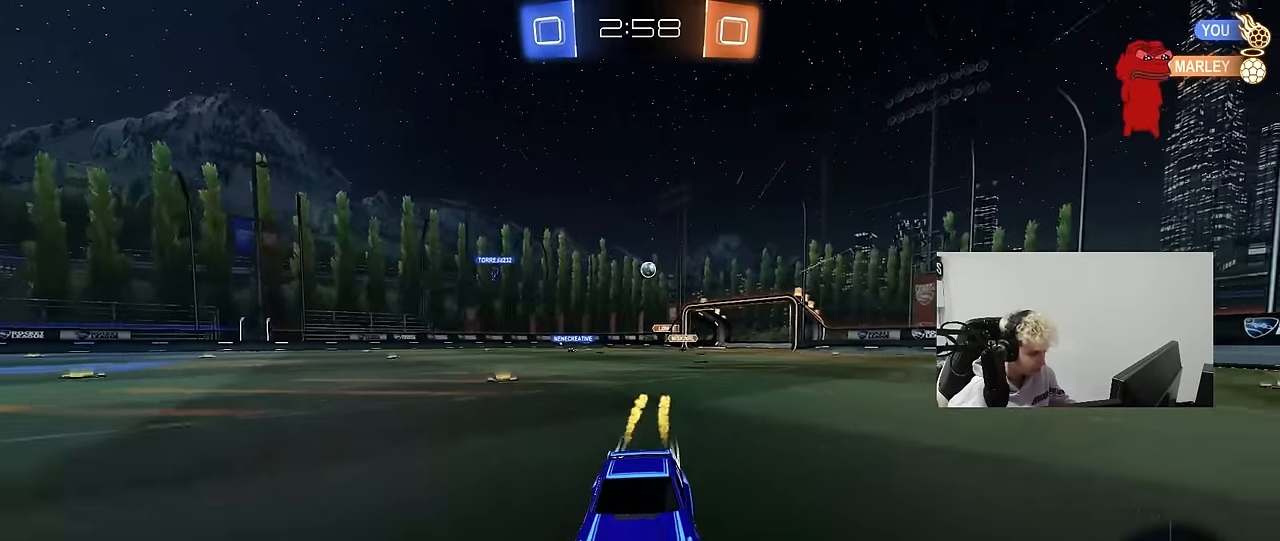
{"keys": ["w"], "mouse": ["left"], "mouse_move": "still", "events": [[50, "d", "down"], [183, "shift", "down"], [233, "mouse_left", "down"], [333, "shift", "up"], [417, "d", "up"]]}
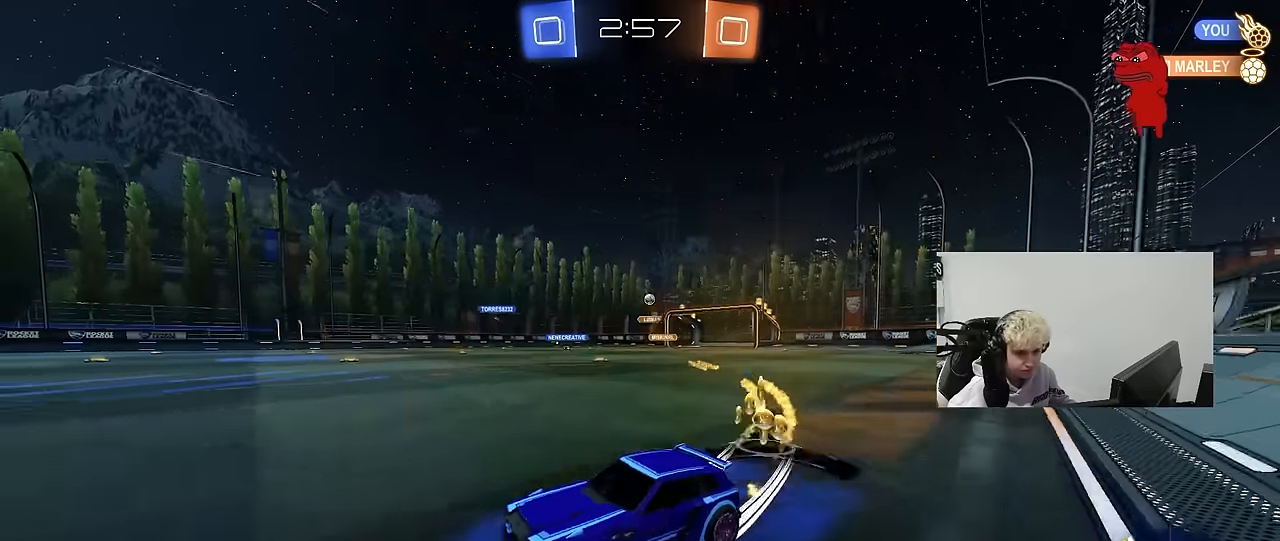
{"keys": ["d", "w"], "mouse": [], "mouse_move": "still", "events": [[67, "d", "down"], [300, "d", "up"], [300, "mouse_left", "up"], [483, "d", "down"]]}
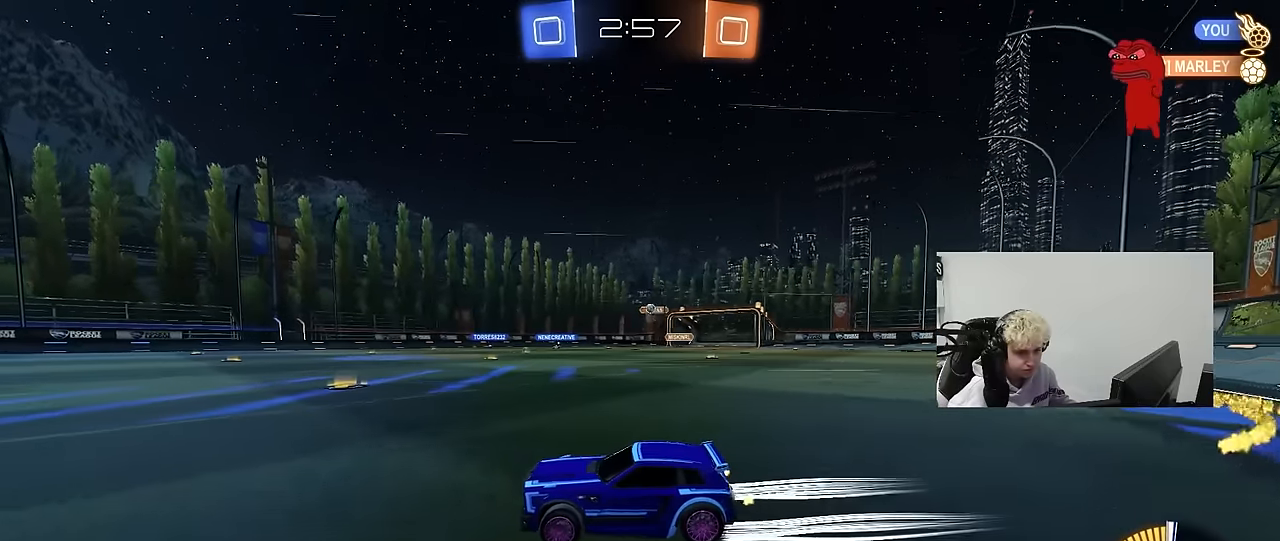
{"keys": ["d", "w"], "mouse": [], "mouse_move": "still", "events": [[217, "d", "up"], [400, "d", "down"]]}
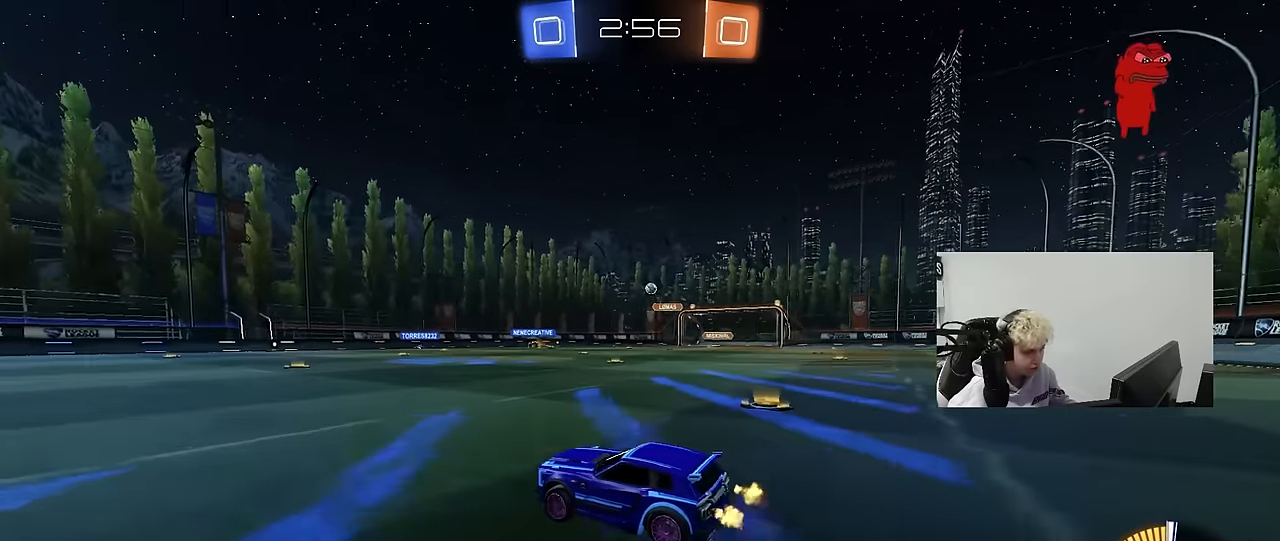
{"keys": ["d", "w"], "mouse": ["left"], "mouse_move": "still", "events": [[50, "d", "up"], [50, "w", "up"], [133, "d", "down"], [133, "s", "down"], [283, "s", "up"], [383, "mouse_left", "down"], [417, "w", "down"]]}
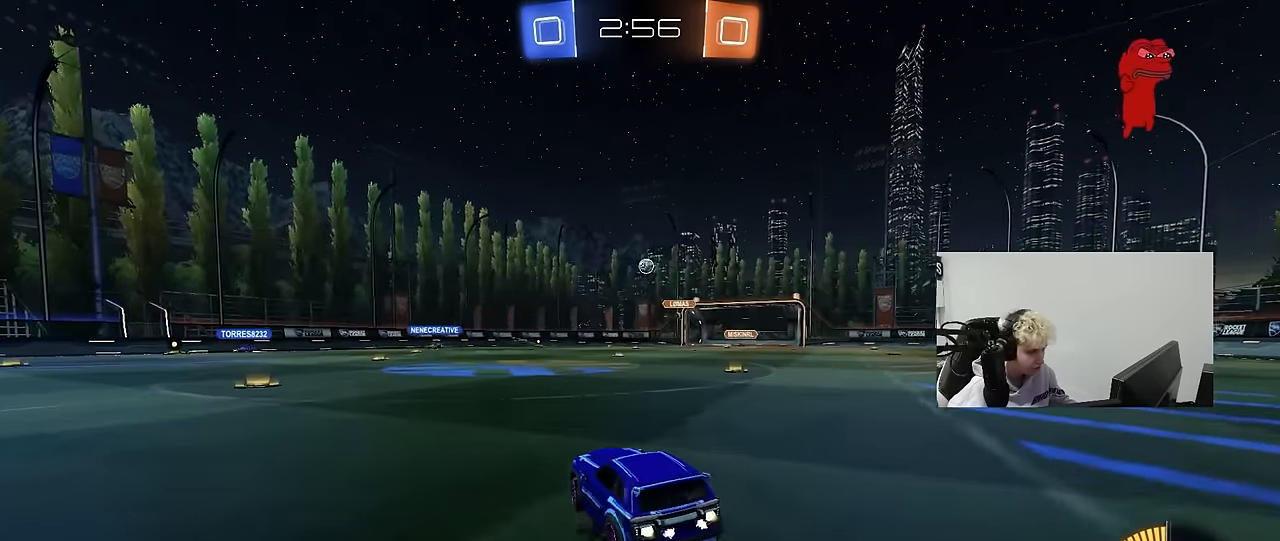
{"keys": [], "mouse": ["left"], "mouse_move": "still", "events": [[117, "d", "up"], [483, "w", "up"]]}
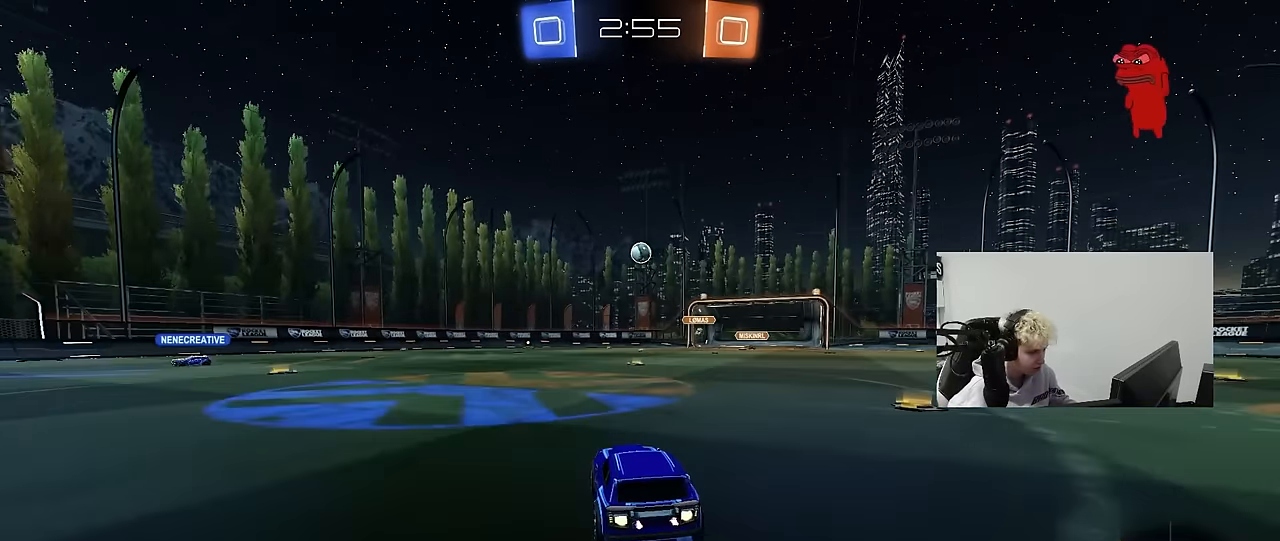
{"keys": ["a", "w"], "mouse": [], "mouse_move": "still", "events": [[33, "d", "down"], [33, "mouse_right", "down"], [83, "s", "down"], [167, "d", "up"], [167, "mouse_right", "up"], [167, "s", "up"], [217, "a", "down"], [267, "mouse_left", "up"], [450, "w", "down"]]}
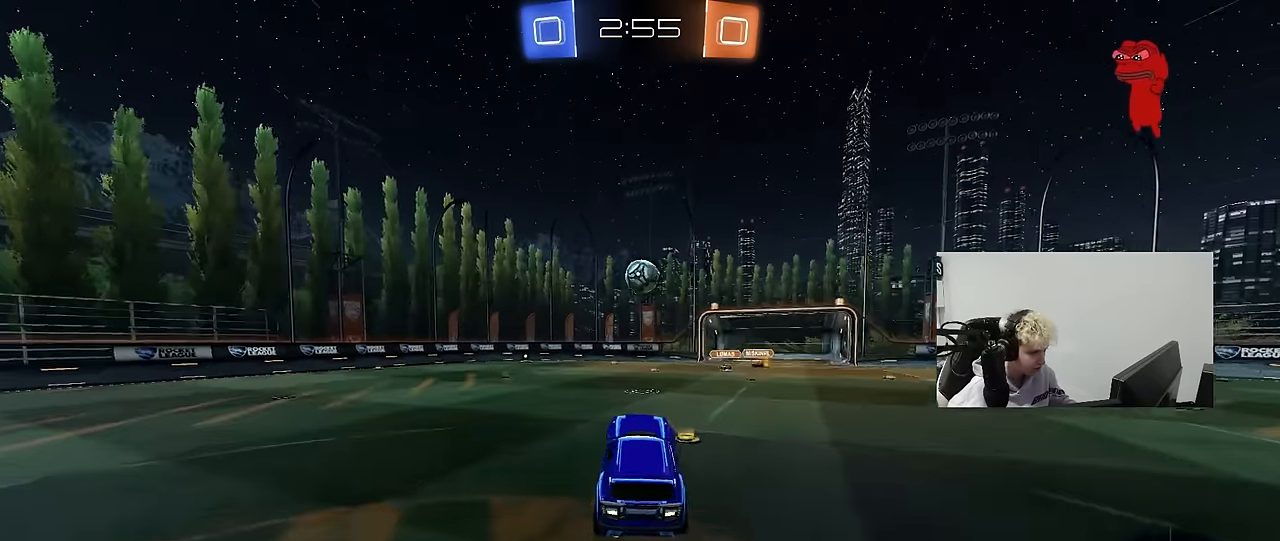
{"keys": ["a", "shift", "w"], "mouse": ["left", "right"], "mouse_move": "down-left", "events": [[50, "a", "up"], [50, "w", "up"], [100, "d", "down"], [133, "mouse_left", "down"], [133, "s", "down"], [233, "s", "up"], [333, "d", "up"], [383, "w", "down"], [417, "mouse_right", "down"], [417, "shift", "down"], [467, "a", "down"]]}
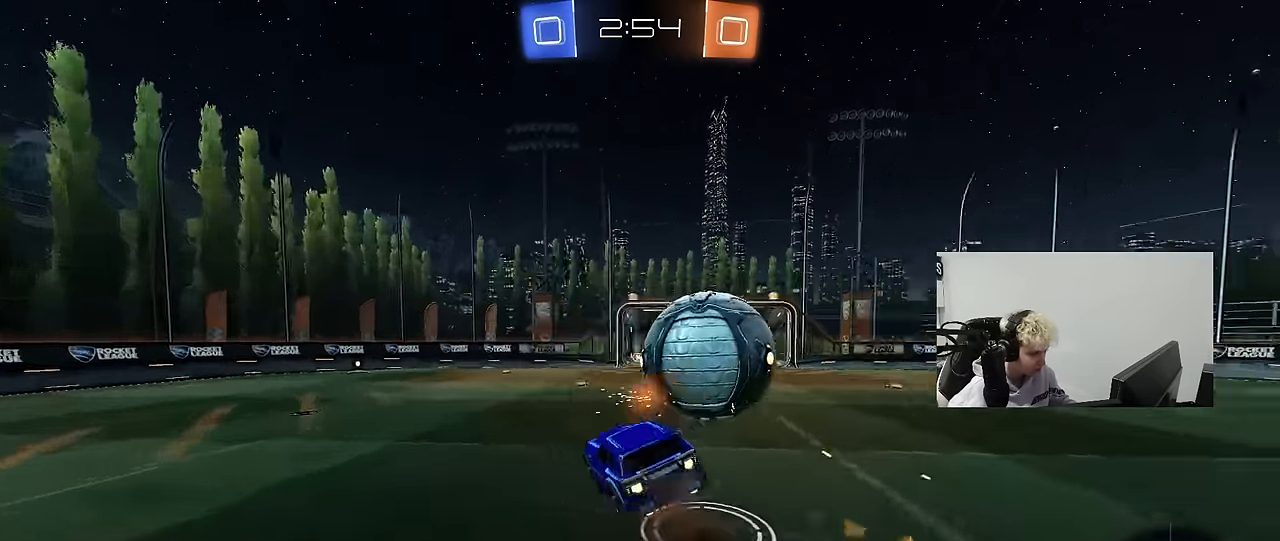
{"keys": ["a", "shift"], "mouse": [], "mouse_move": "still", "events": [[67, "mouse_right", "up"], [117, "mouse_left", "up"], [117, "s", "down"], [117, "w", "up"], [383, "s", "up"]]}
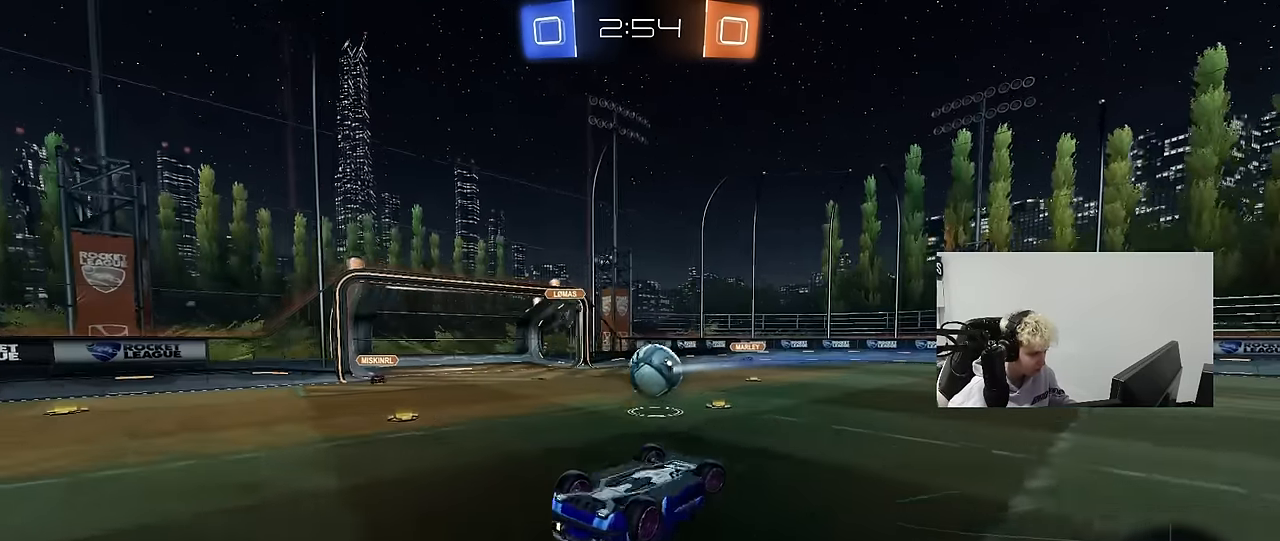
{"keys": ["d"], "mouse": [], "mouse_move": "still", "events": [[117, "w", "down"], [267, "shift", "up"], [317, "a", "up"], [400, "d", "down"], [400, "w", "up"]]}
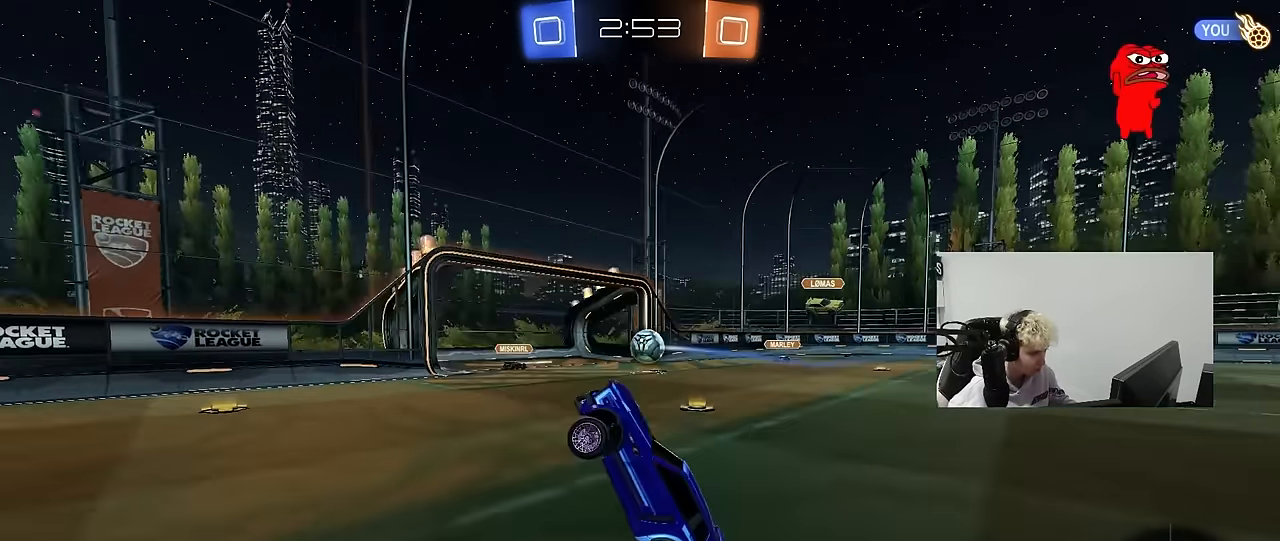
{"keys": ["a", "w"], "mouse": [], "mouse_move": "still", "events": [[50, "d", "up"], [100, "w", "down"], [150, "mouse_left", "down"], [183, "a", "down"], [467, "mouse_left", "up"]]}
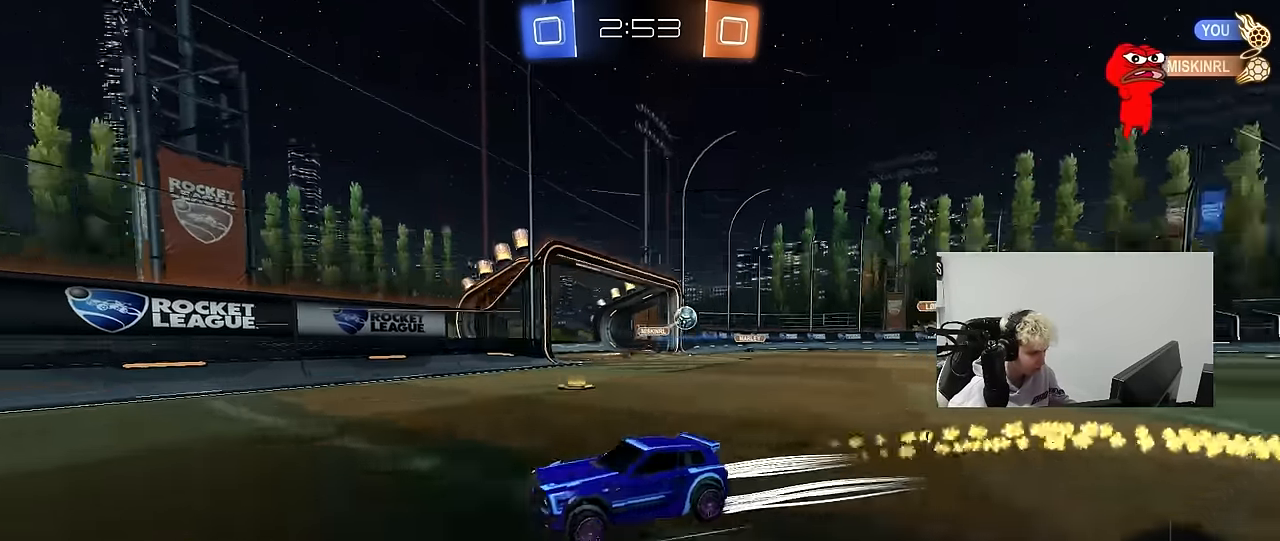
{"keys": ["a", "w"], "mouse": ["left"], "mouse_move": "still", "events": [[67, "shift", "down"], [100, "mouse_left", "down"], [250, "shift", "up"]]}
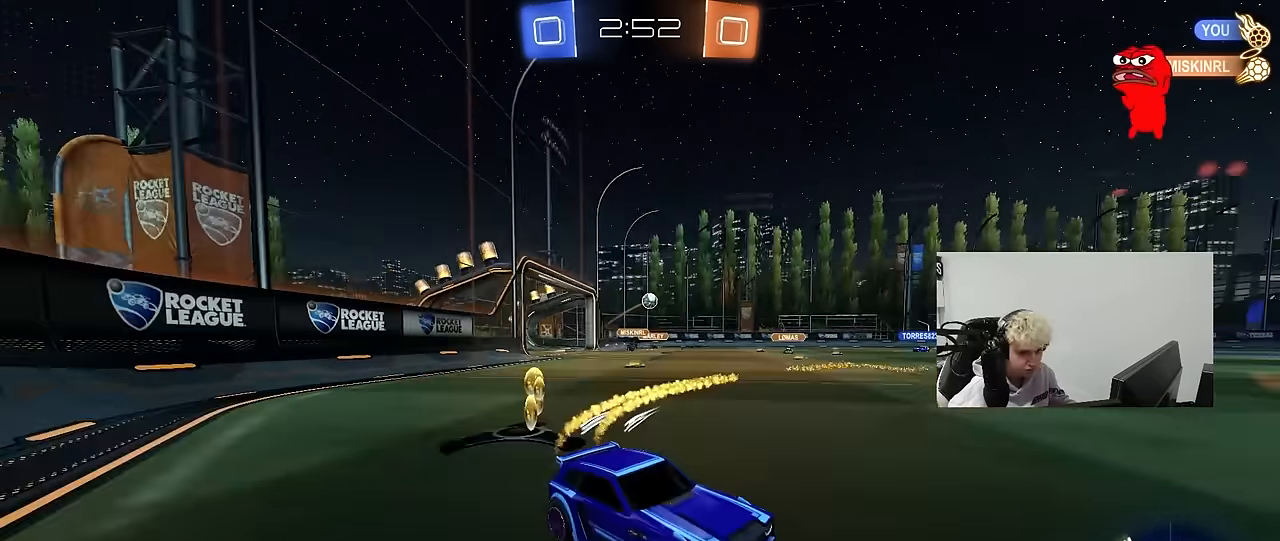
{"keys": ["a", "s", "shift"], "mouse": ["left", "right"], "mouse_move": "still", "events": [[133, "mouse_left", "up"], [267, "a", "up"], [267, "mouse_left", "down"], [317, "mouse_right", "down"], [367, "a", "down"], [367, "shift", "down"], [500, "s", "down"], [500, "w", "up"]]}
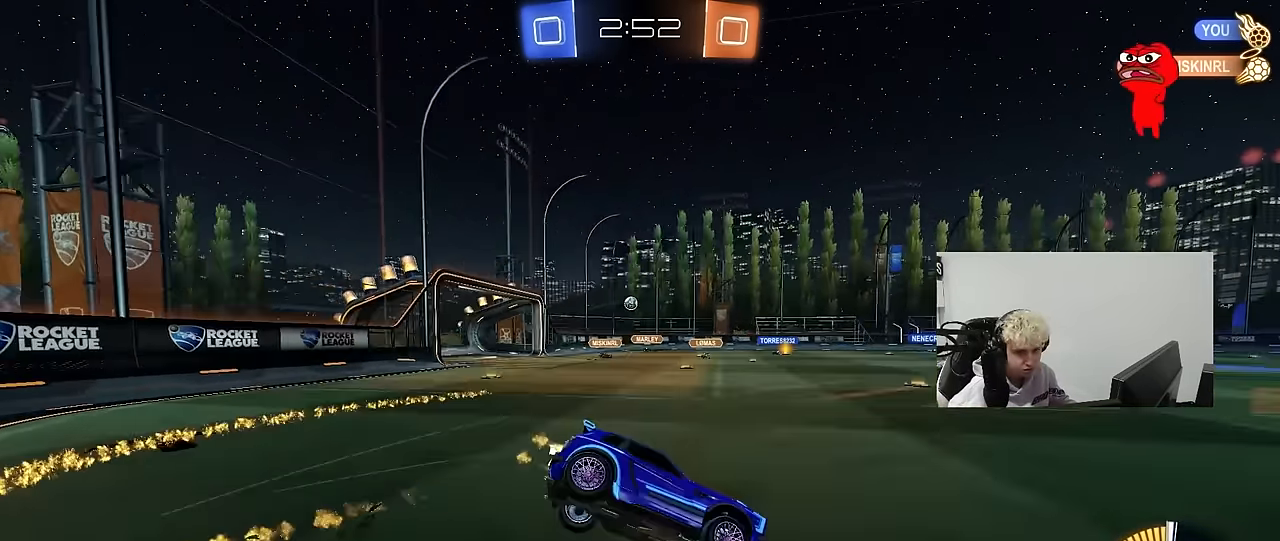
{"keys": ["a", "s", "shift"], "mouse": [], "mouse_move": "still", "events": [[150, "mouse_left", "up"], [150, "mouse_right", "up"], [333, "s", "up"], [333, "space", "down"], [467, "s", "down"], [467, "space", "up"]]}
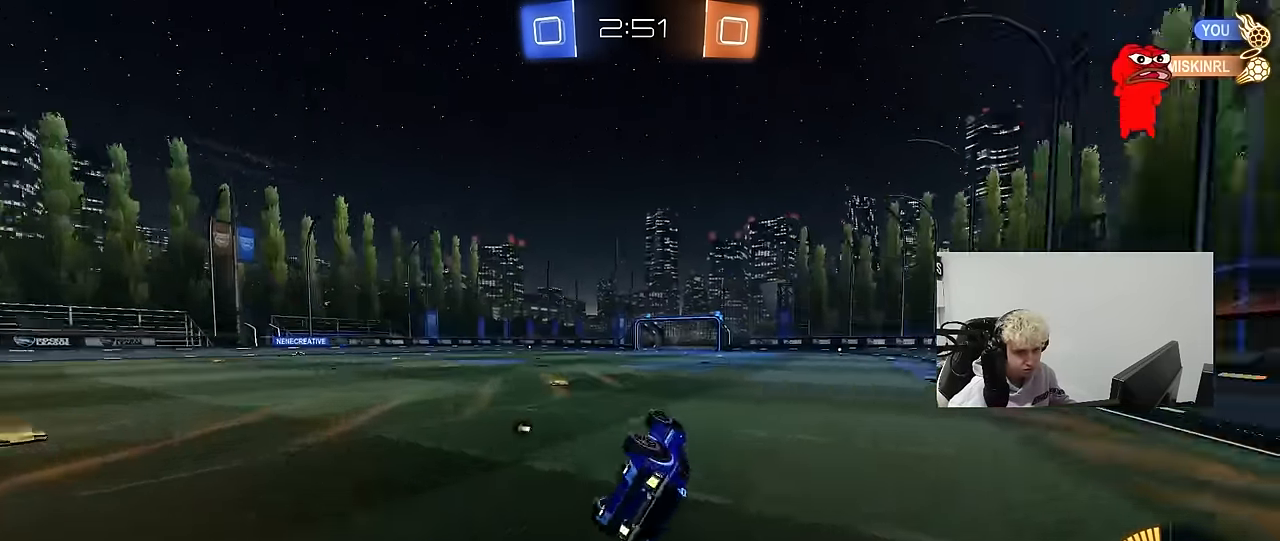
{"keys": ["a", "w"], "mouse": [], "mouse_move": "still", "events": [[117, "mouse_left", "down"], [150, "s", "up"], [150, "space", "down"], [200, "shift", "up"], [250, "a", "up"], [250, "mouse_left", "up"], [300, "space", "up"], [384, "w", "down"], [434, "a", "down"]]}
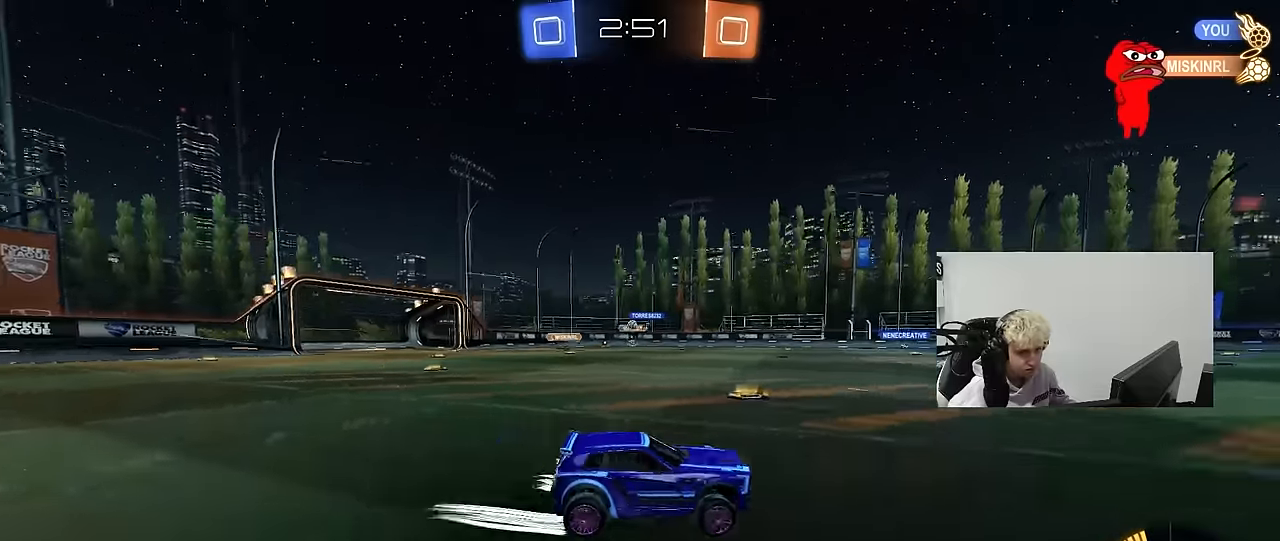
{"keys": [], "mouse": [], "mouse_move": "still", "events": [[84, "a", "up"], [500, "w", "up"]]}
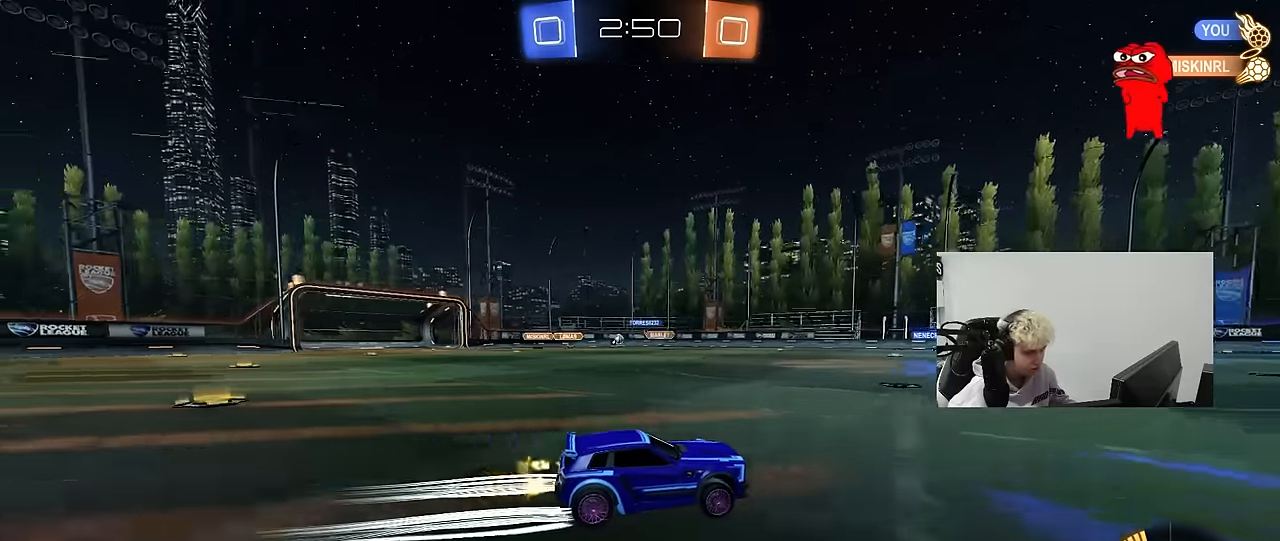
{"keys": ["w"], "mouse": [], "mouse_move": "still", "events": [[100, "a", "down"], [100, "s", "down"], [234, "s", "up"], [234, "shift", "down"], [334, "w", "down"], [384, "shift", "up"], [467, "a", "up"]]}
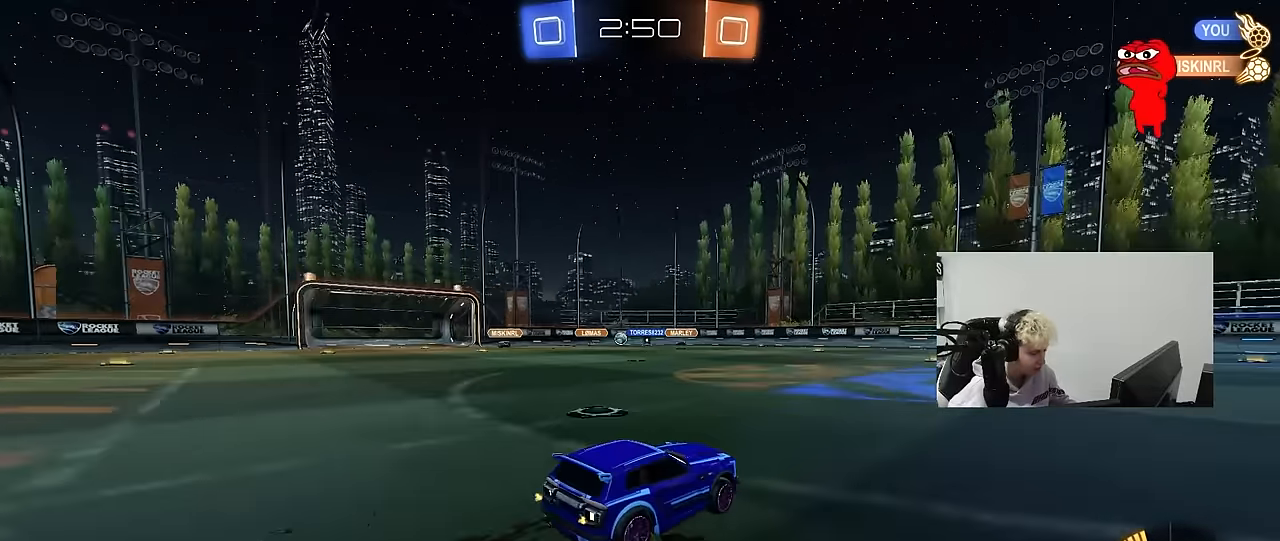
{"keys": ["w"], "mouse": [], "mouse_move": "still", "events": [[150, "a", "down"], [434, "a", "up"]]}